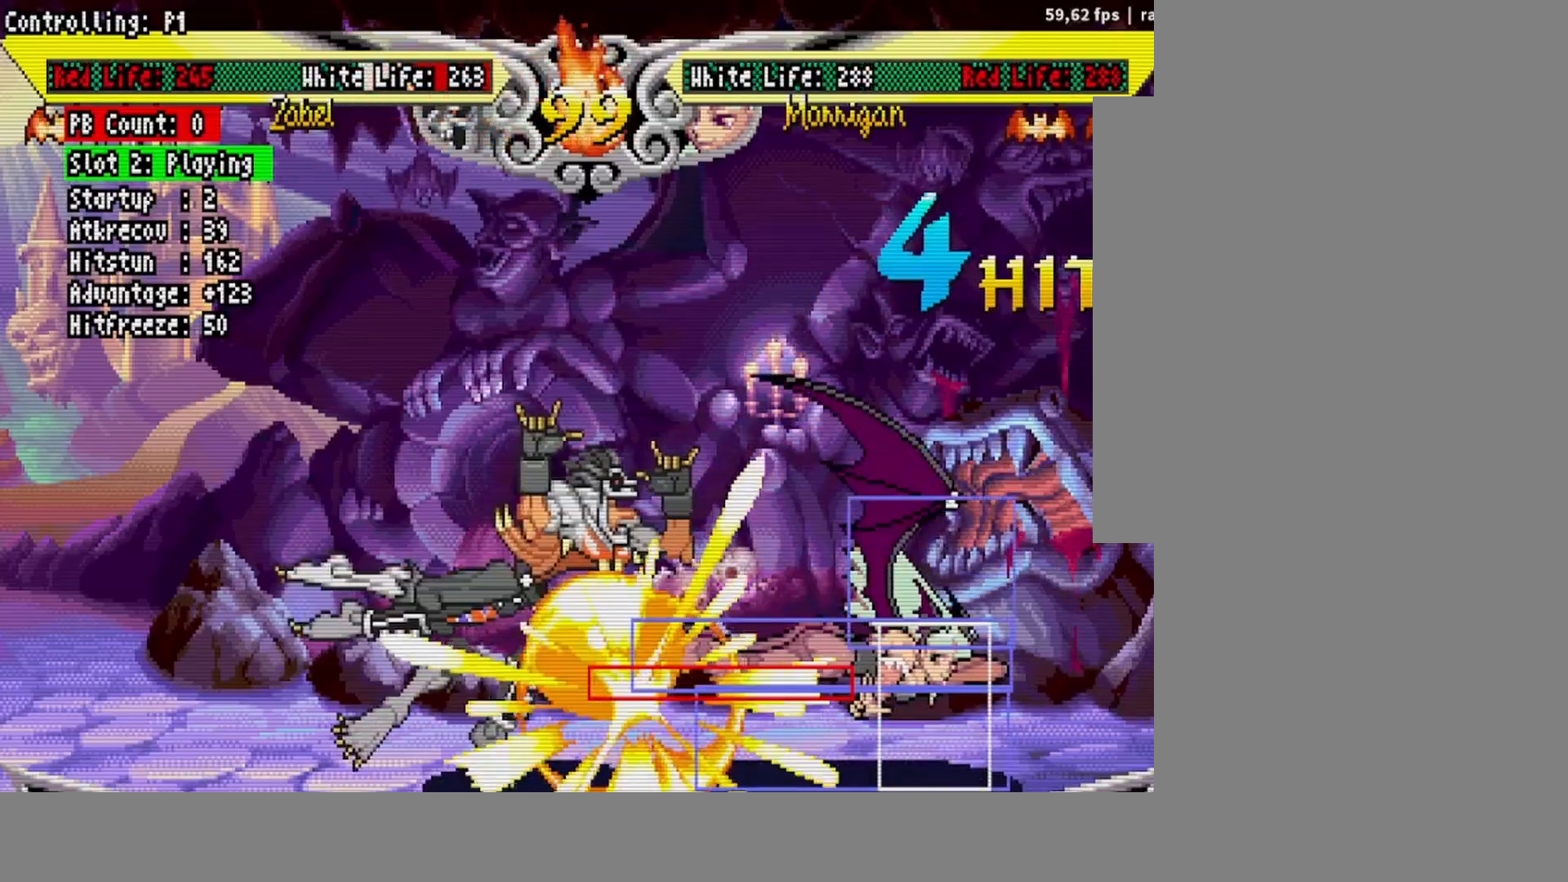
Gameplay with a controller (arcade stick); each line is a JSON object with the inputs held at the frame after it. "events" lists button and stick changes between this image and that frame as [ms after this image, input, new state], when the widget could be followed in between. Not read: L3 R3.
{"buttons": ["DPAD_LEFT"], "events": [[133, "DPAD_LEFT", "down"], [183, "R2", "down"], [250, "R2", "up"], [317, "R2", "down"], [350, "R2", "up"], [433, "R2", "down"], [467, "R2", "up"]]}
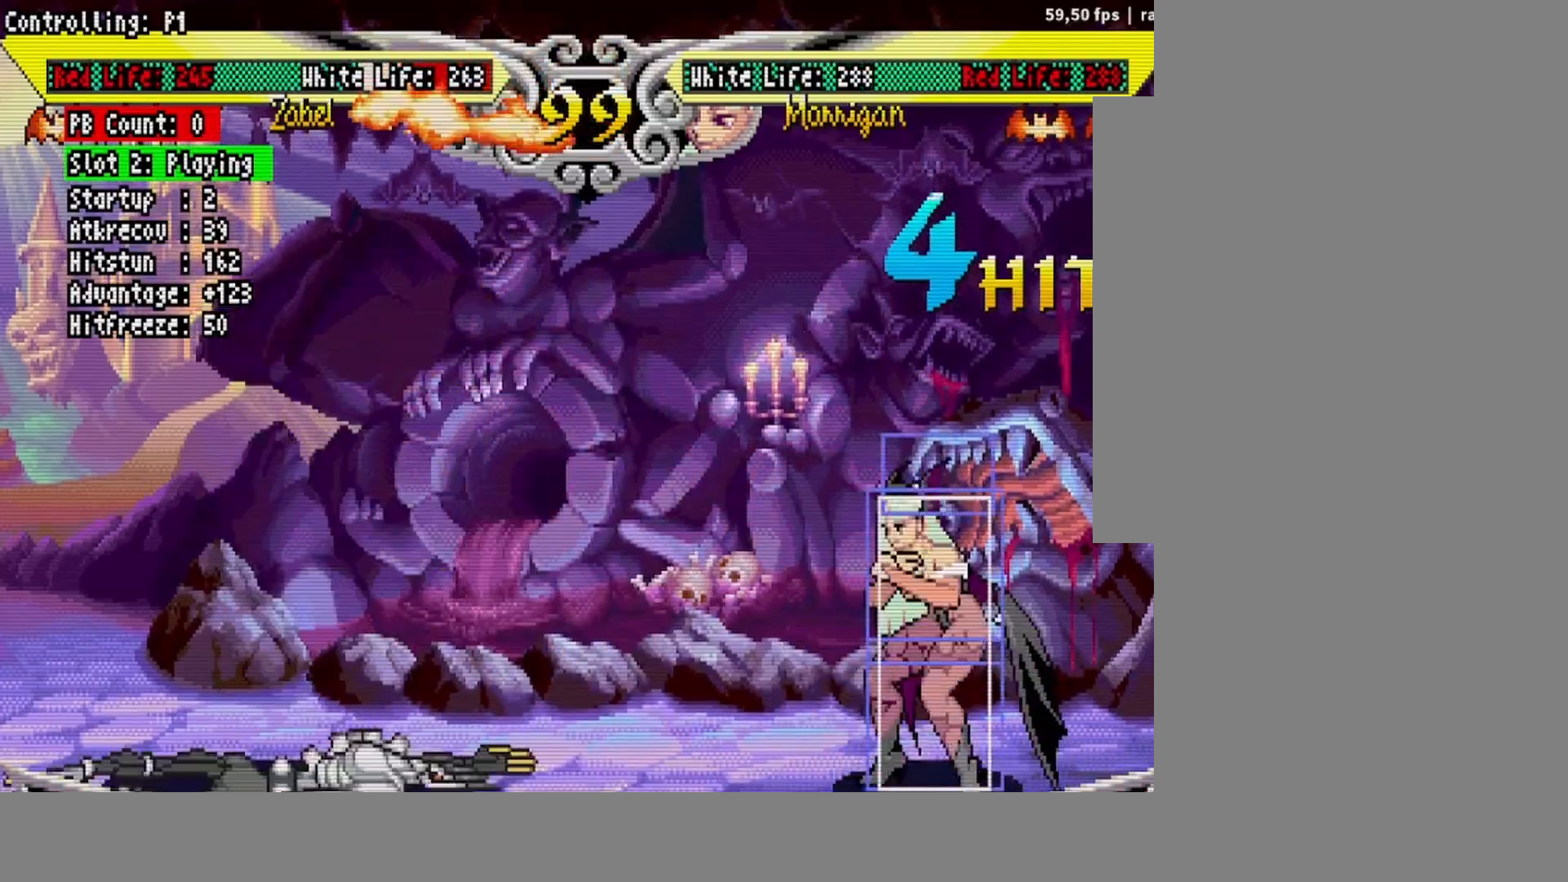
{"buttons": ["DPAD_LEFT"], "events": [[33, "R2", "down"], [83, "R2", "up"], [150, "R2", "down"], [183, "R2", "up"], [250, "R2", "down"], [317, "R2", "up"], [367, "R2", "down"], [433, "R2", "up"]]}
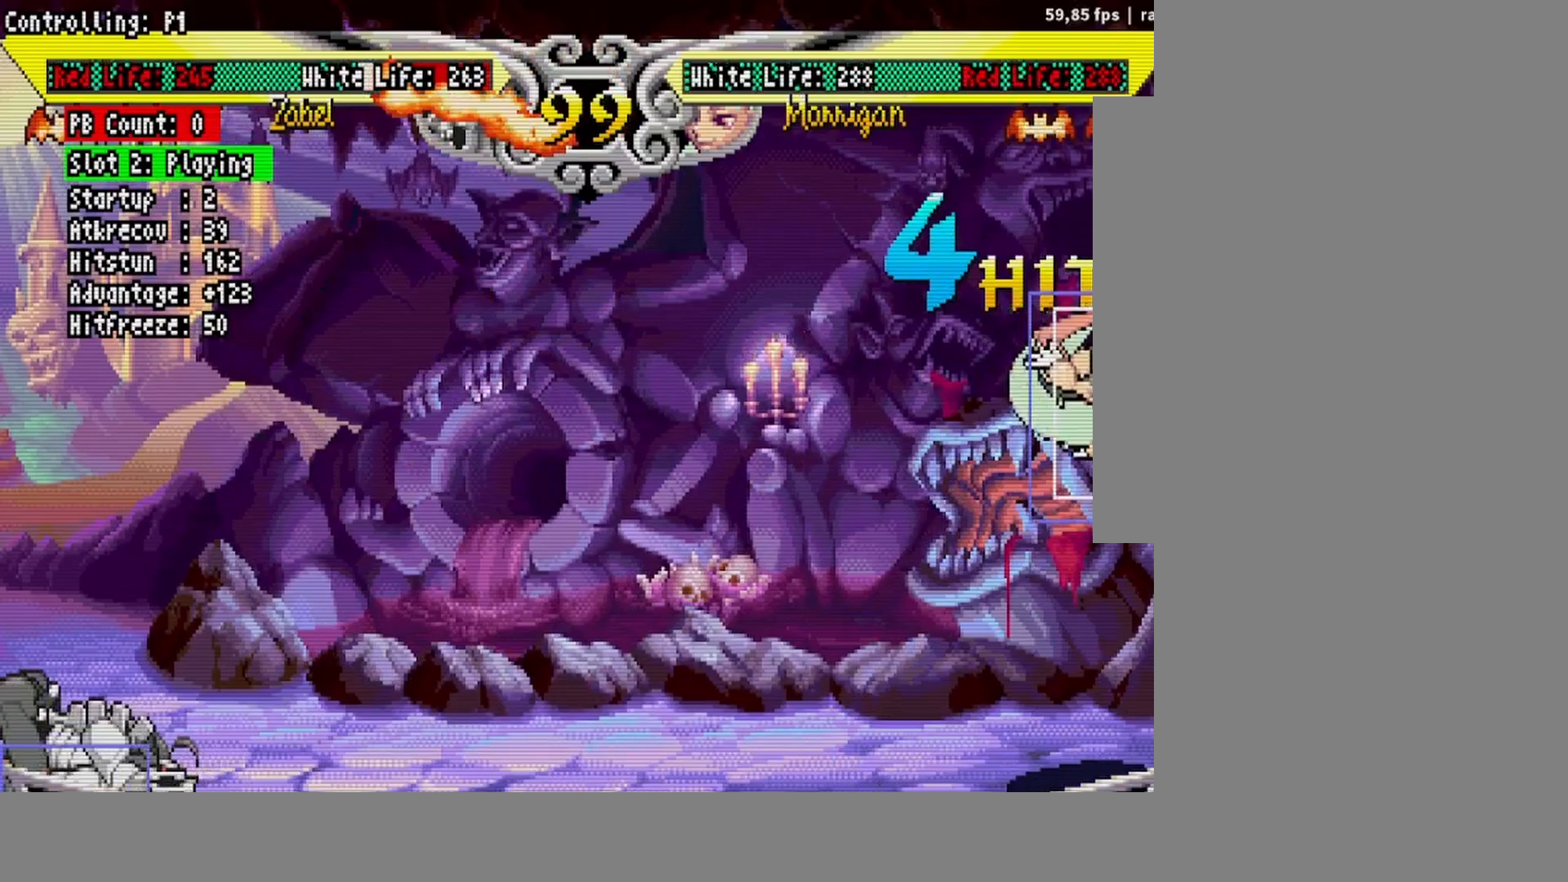
{"buttons": [], "events": [[100, "DPAD_LEFT", "up"]]}
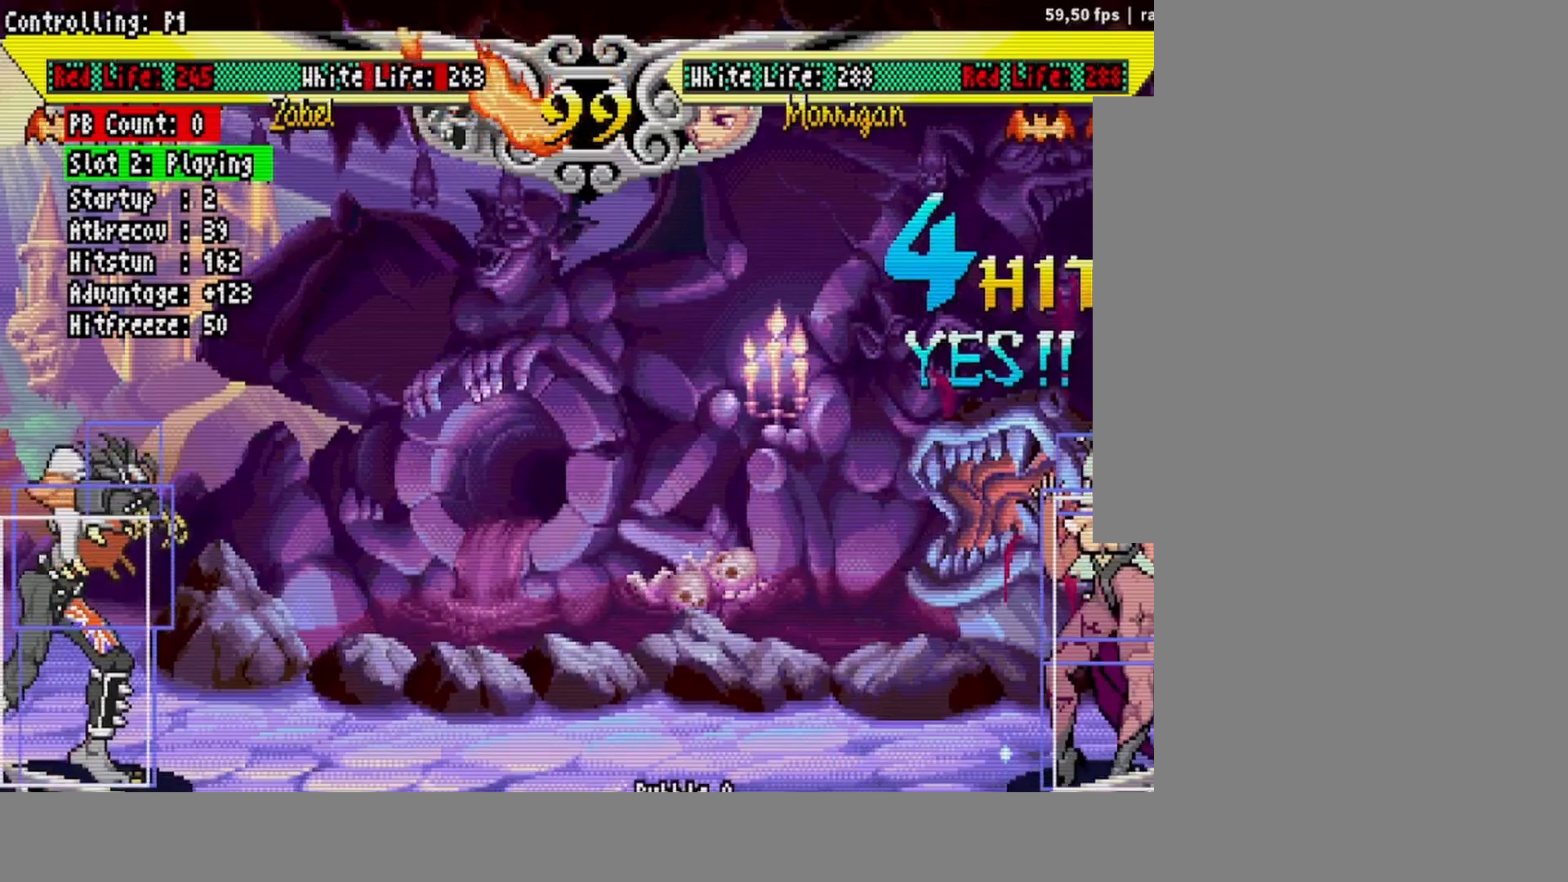
{"buttons": [], "events": []}
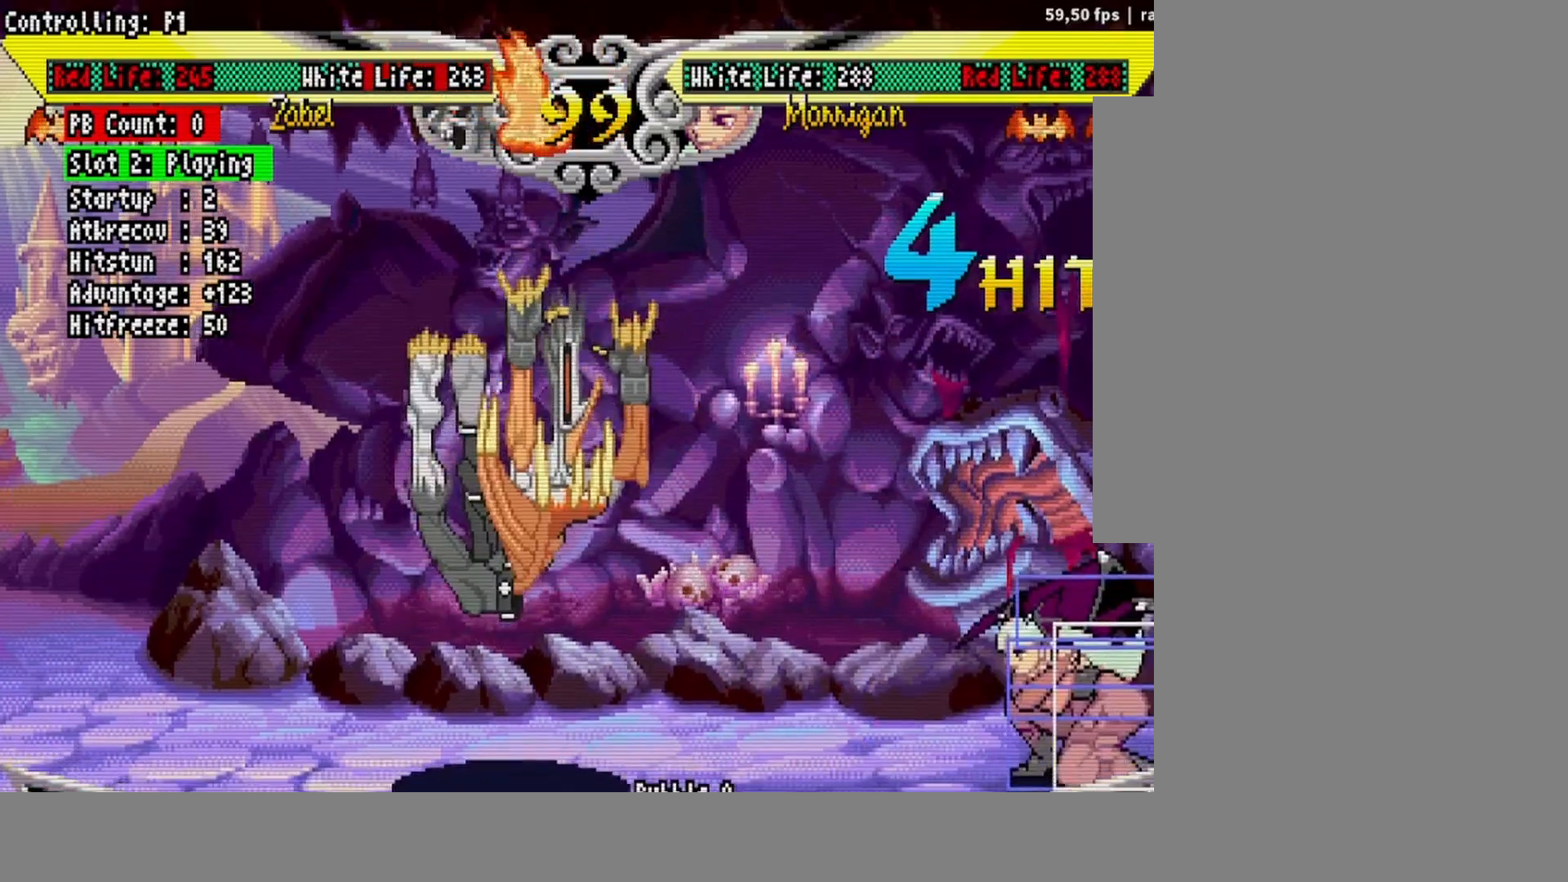
{"buttons": ["R2", "DPAD_RIGHT"], "events": [[50, "DPAD_RIGHT", "down"], [117, "CIRCLE", "down"], [133, "R2", "down"], [183, "CIRCLE", "up"], [200, "R2", "up"], [283, "R2", "down"], [350, "R2", "up"], [400, "R2", "down"], [450, "R2", "up"], [500, "R2", "down"]]}
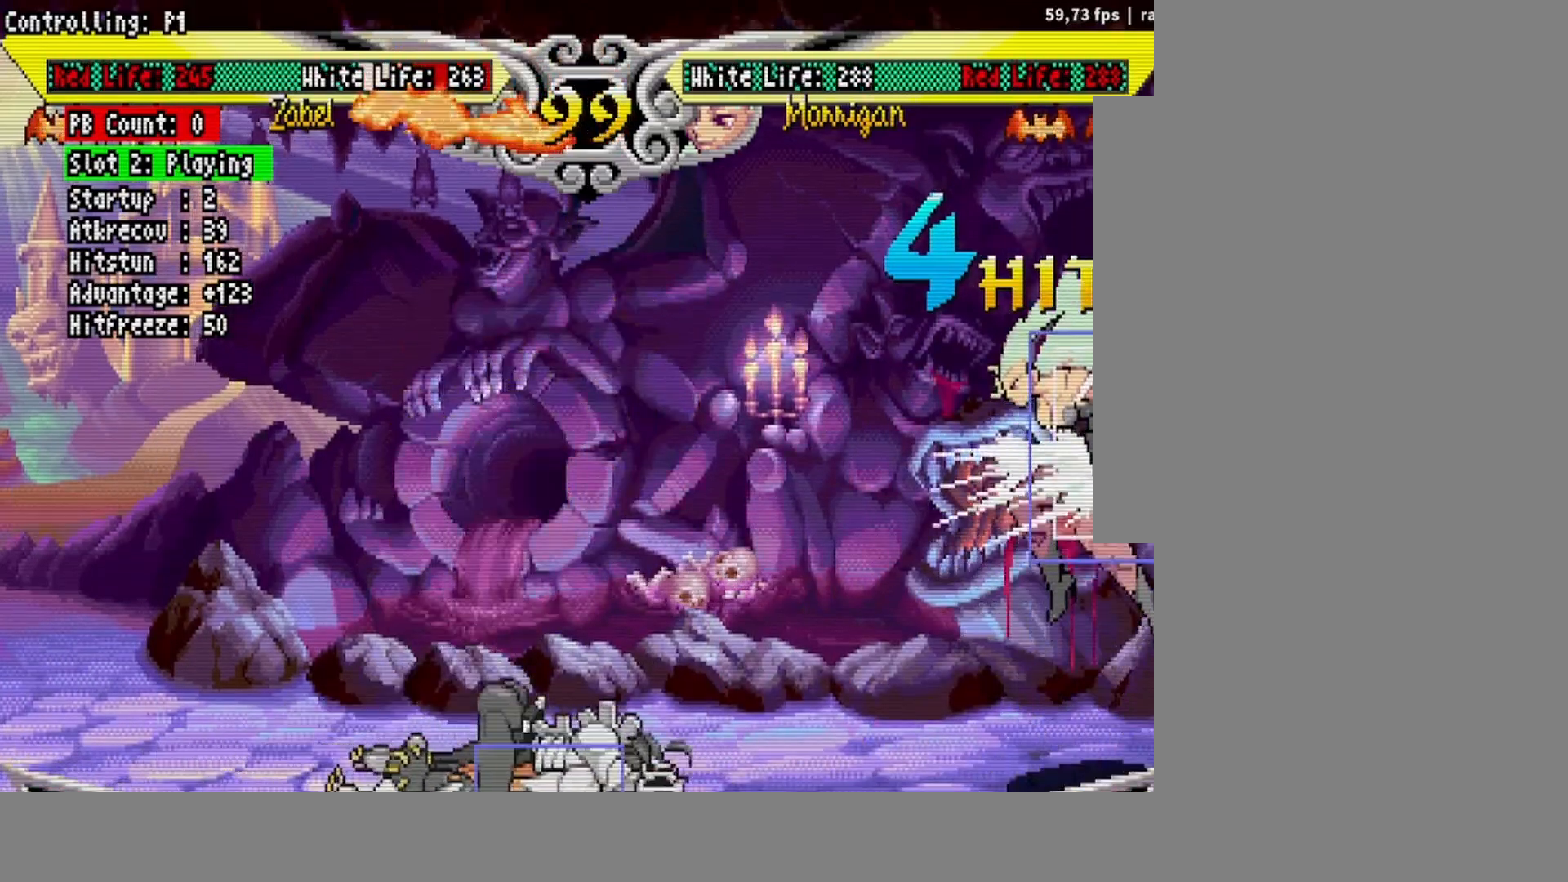
{"buttons": [], "events": [[50, "R2", "up"], [117, "R2", "down"], [167, "R2", "up"], [217, "R2", "down"], [267, "R2", "up"], [283, "DPAD_RIGHT", "up"]]}
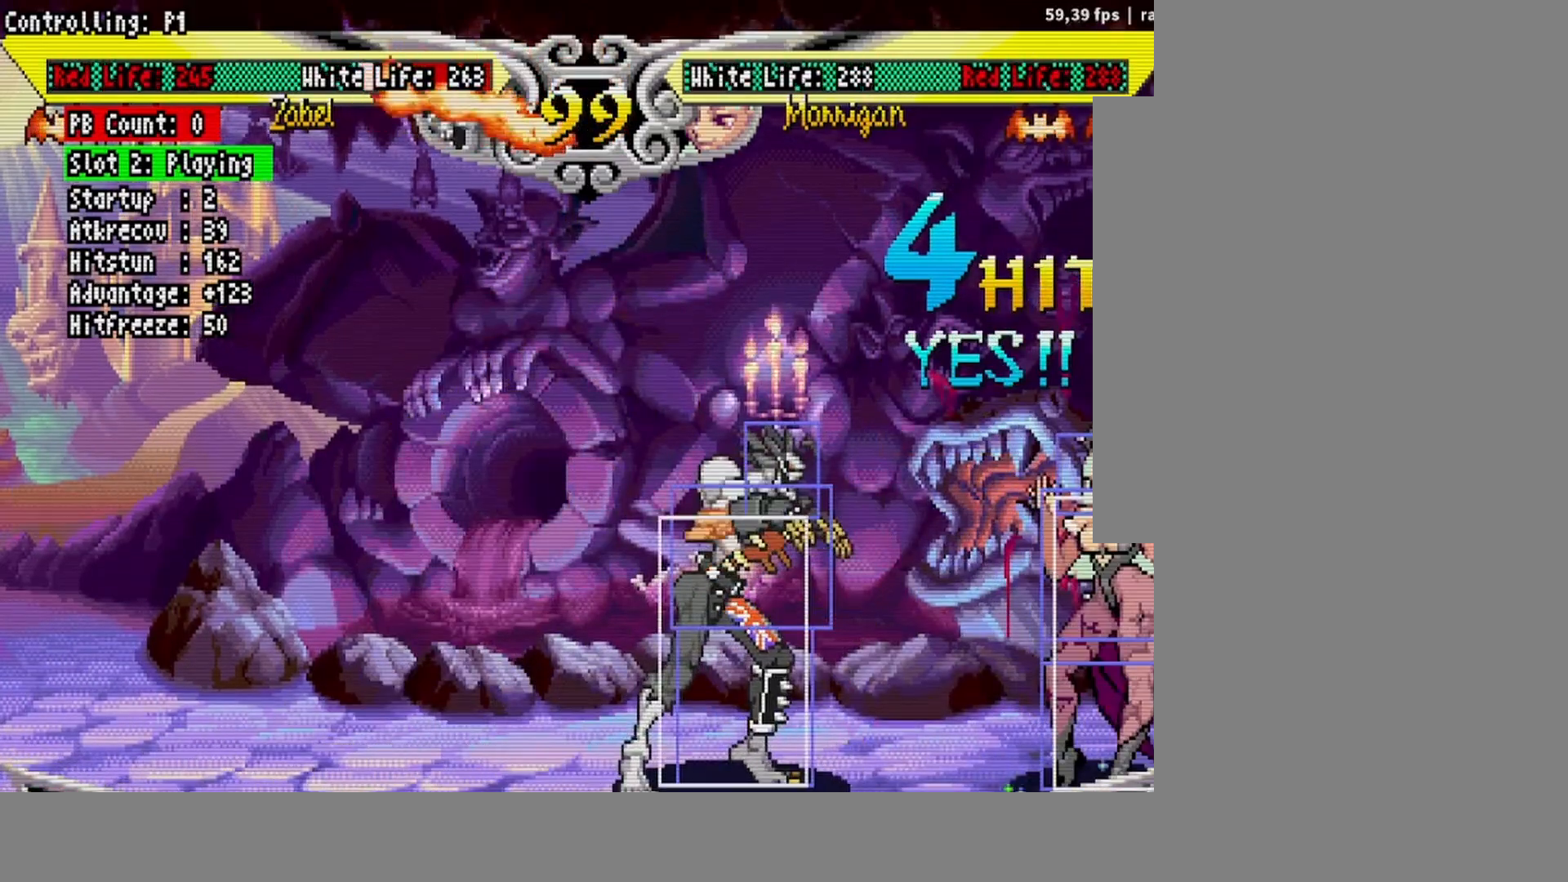
{"buttons": ["DPAD_RIGHT"], "events": [[367, "DPAD_RIGHT", "down"]]}
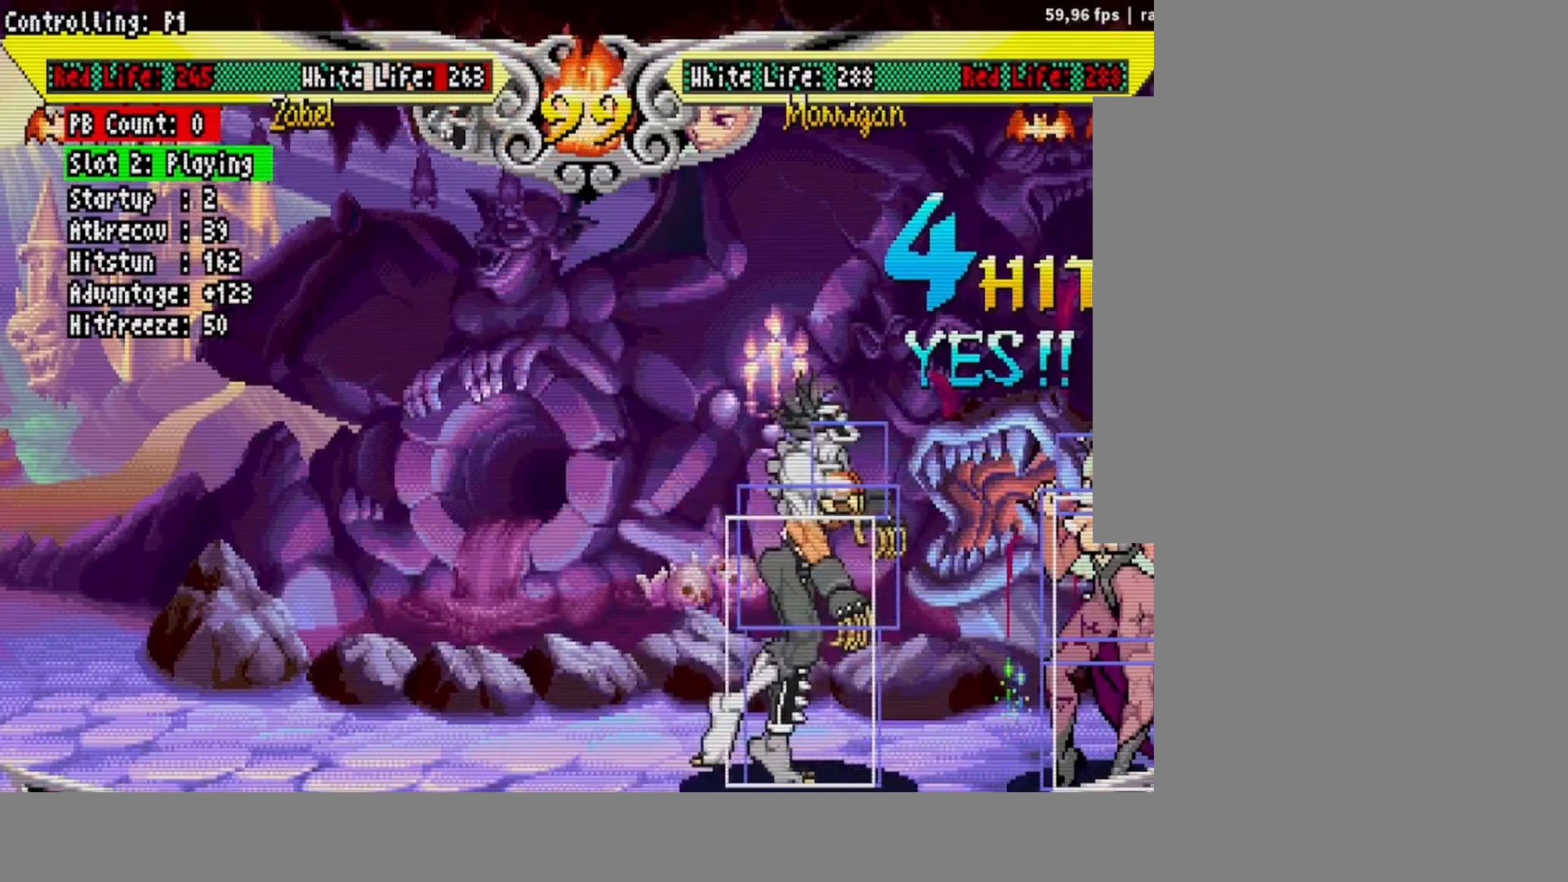
{"buttons": [], "events": [[300, "DPAD_RIGHT", "up"]]}
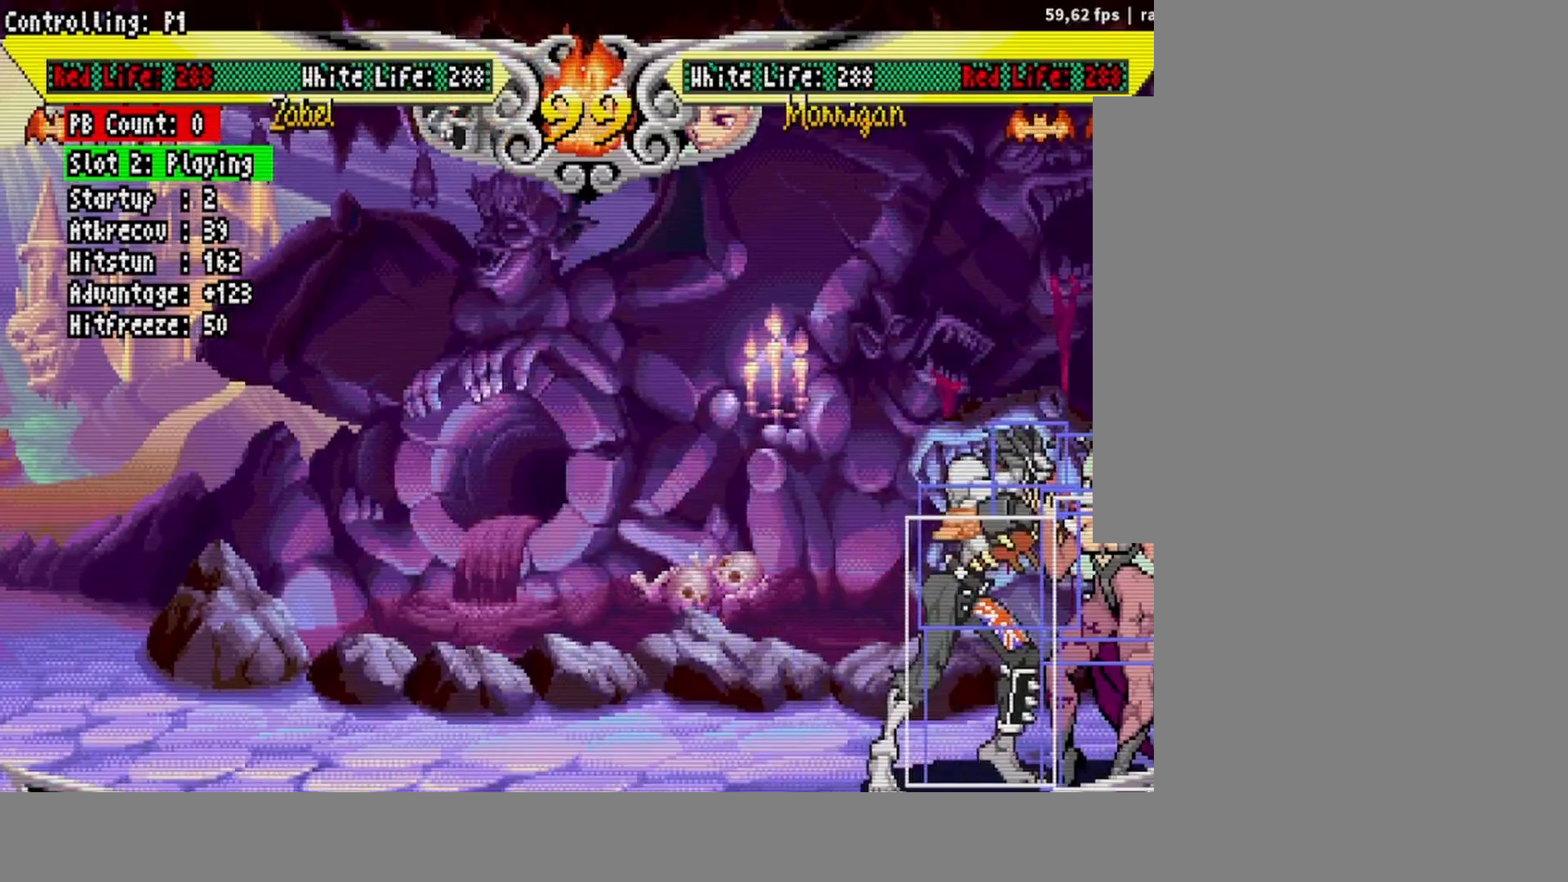
{"buttons": [], "events": []}
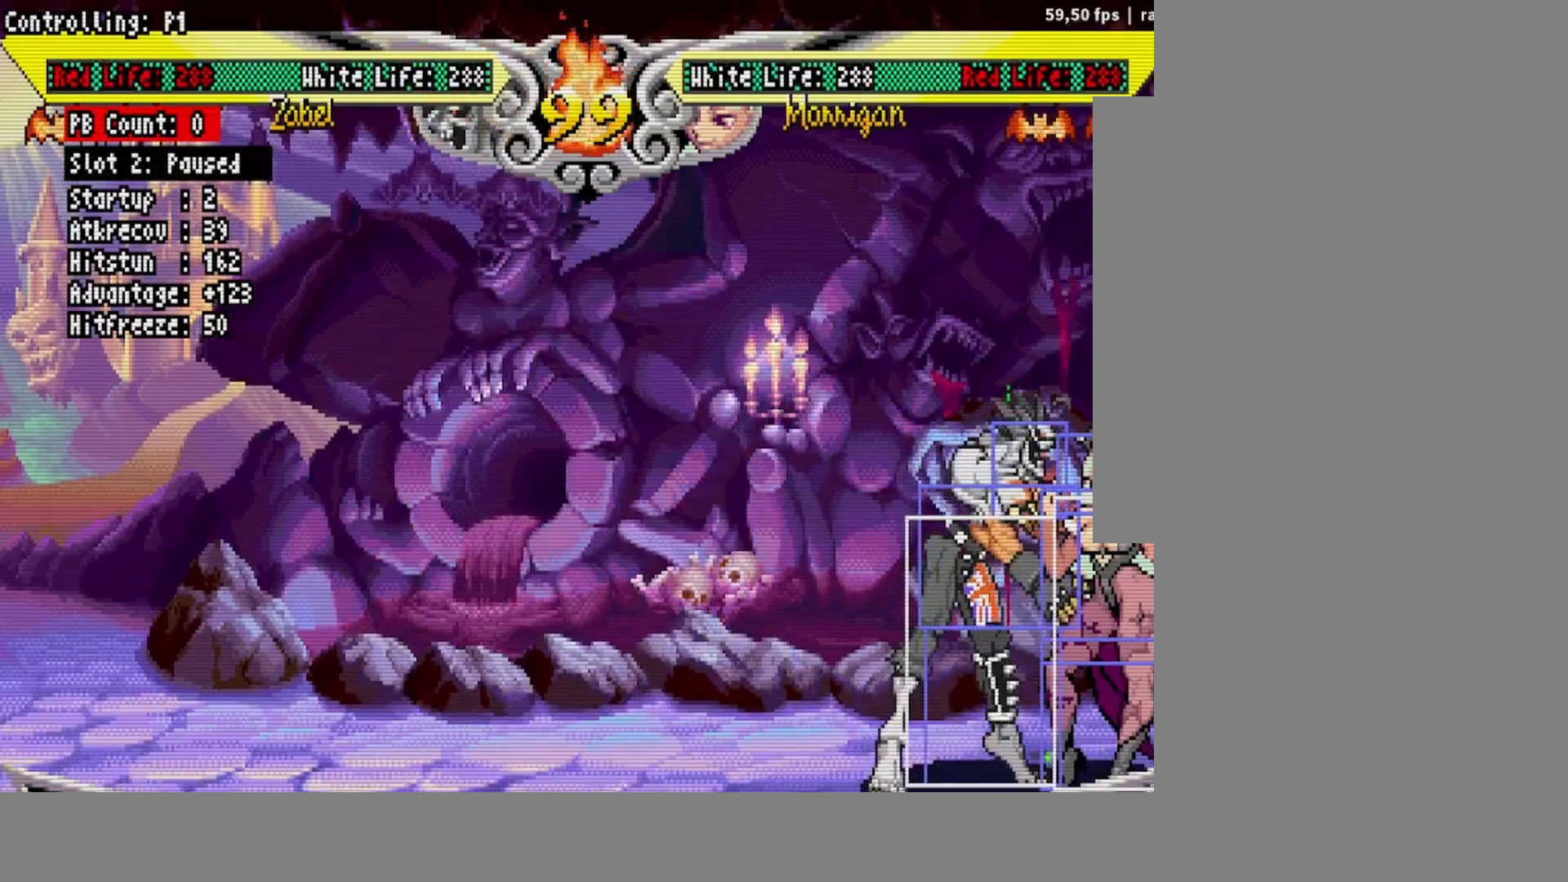
{"buttons": [], "events": []}
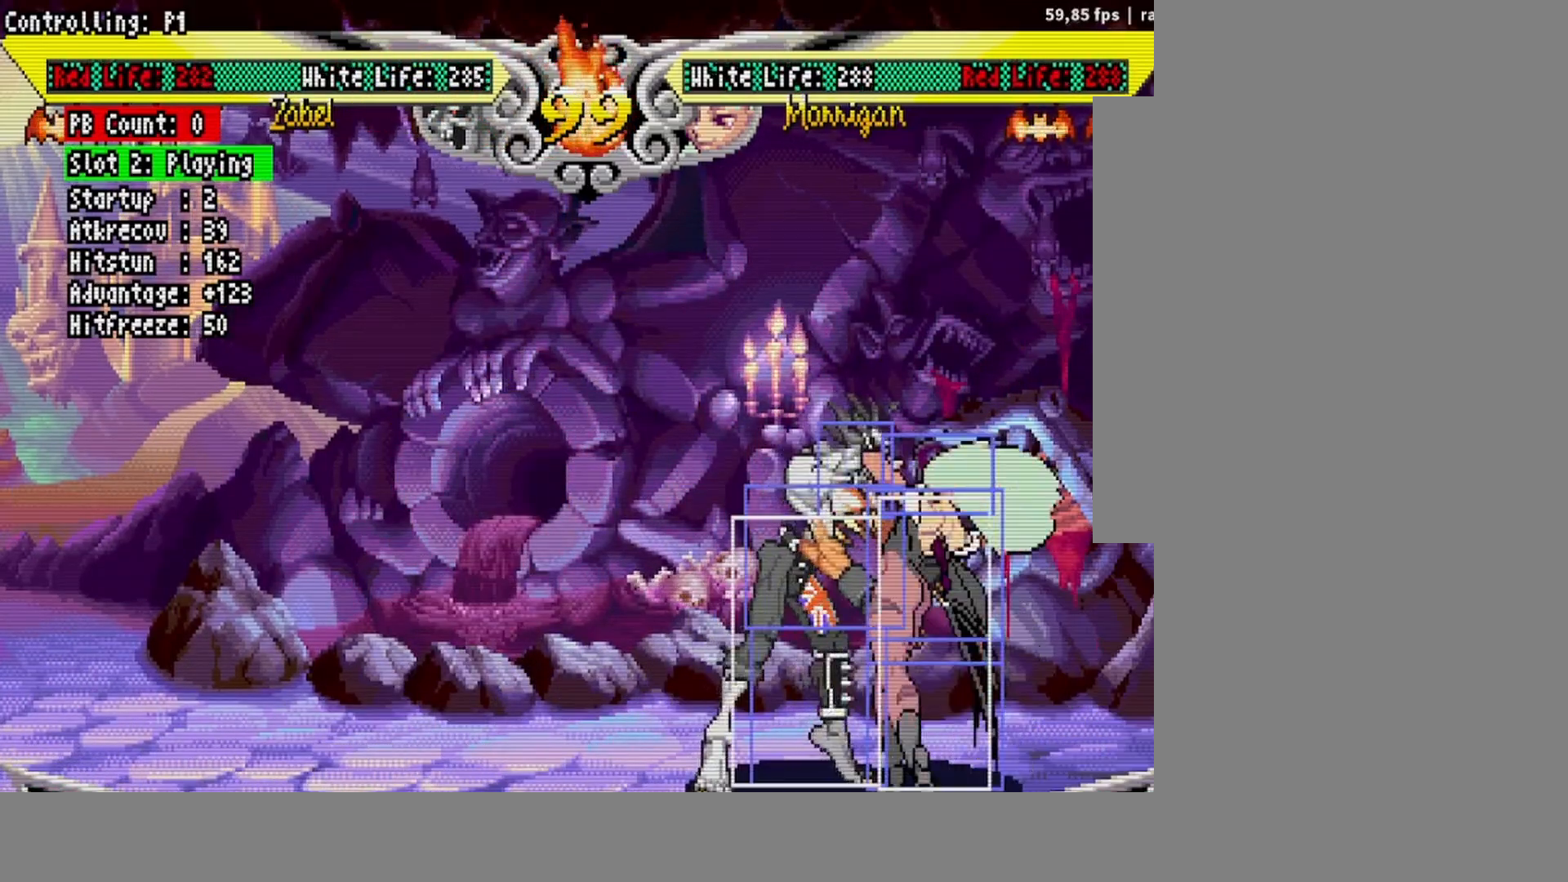
{"buttons": [], "events": []}
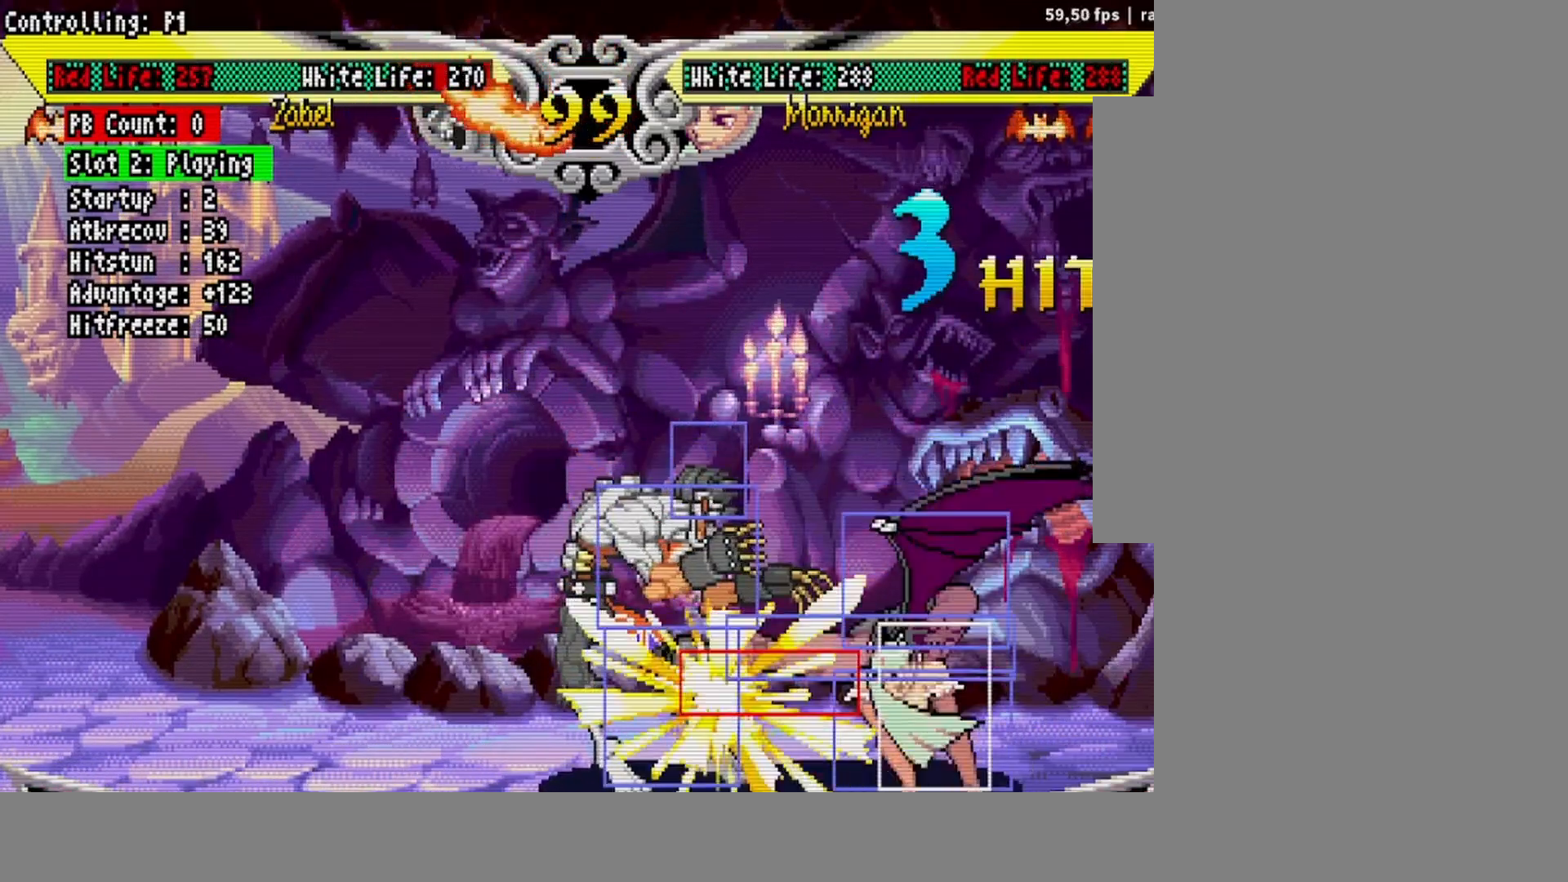
{"buttons": ["R2", "DPAD_LEFT"], "events": [[450, "DPAD_LEFT", "down"], [500, "R2", "down"]]}
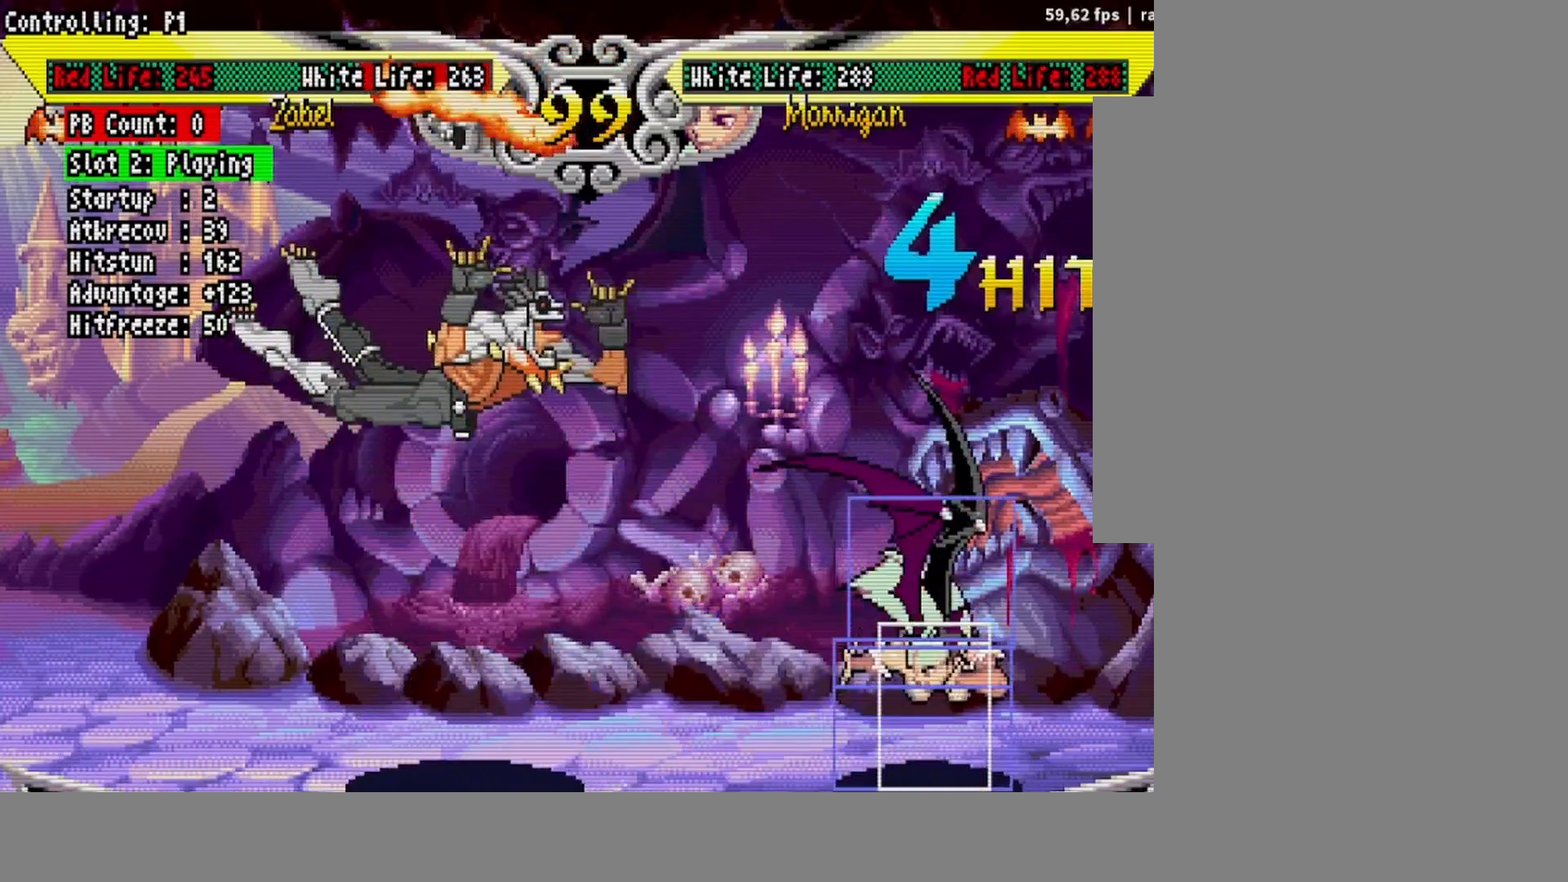
{"buttons": ["DPAD_LEFT"], "events": [[67, "R2", "up"], [133, "R2", "down"], [167, "R2", "up"], [250, "R2", "down"], [283, "R2", "up"], [350, "R2", "down"], [400, "R2", "up"], [467, "R2", "down"], [500, "R2", "up"]]}
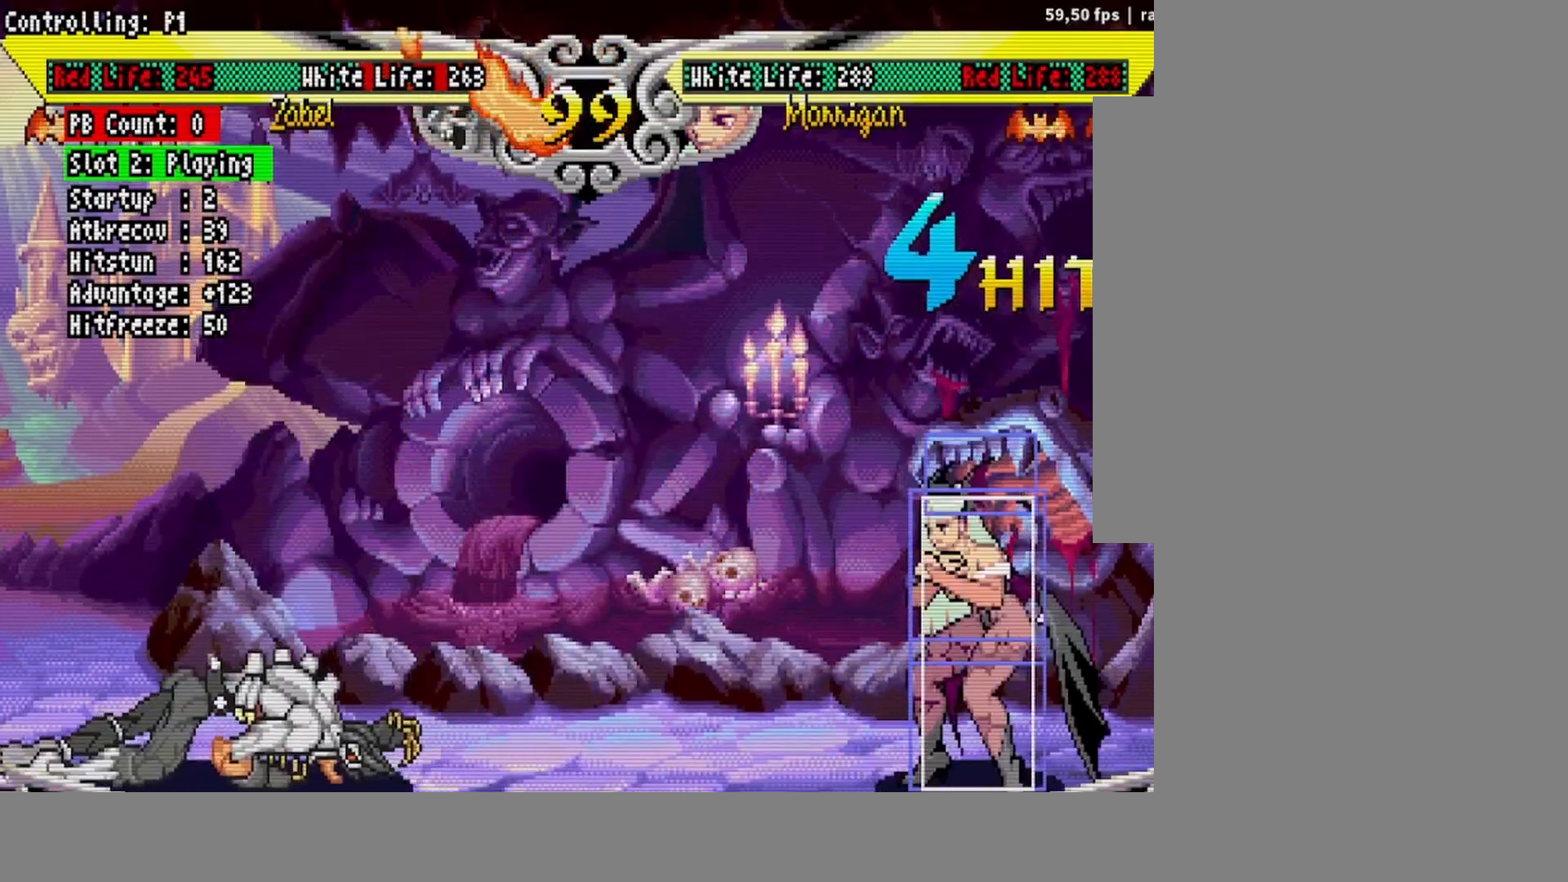
{"buttons": [], "events": [[67, "R2", "down"], [133, "R2", "up"], [183, "R2", "down"], [250, "R2", "up"], [417, "DPAD_LEFT", "up"]]}
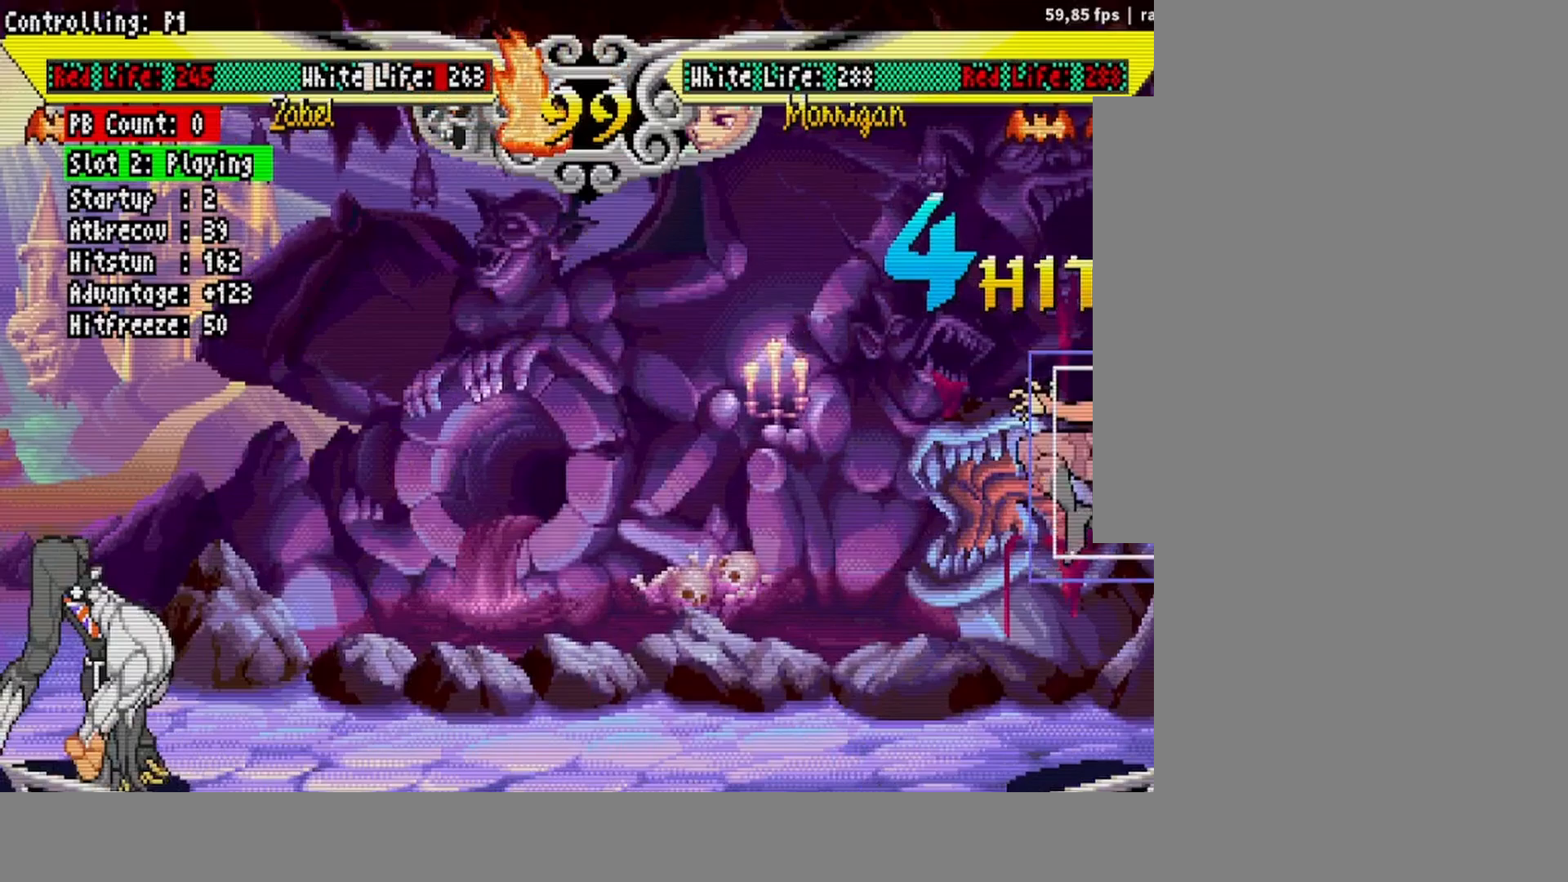
{"buttons": [], "events": []}
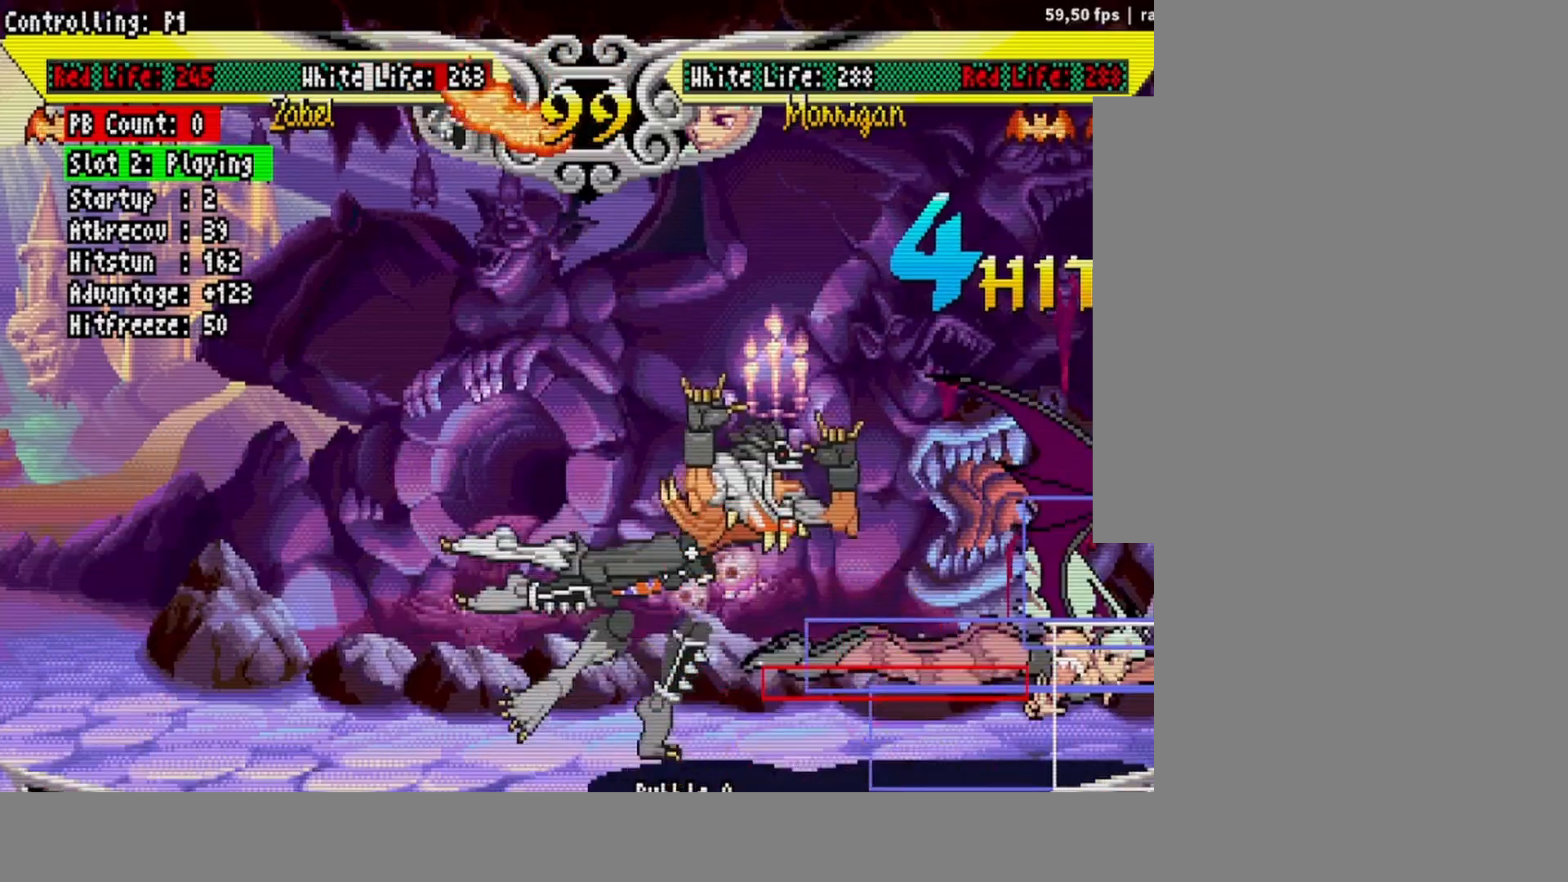
{"buttons": ["R2", "DPAD_RIGHT"], "events": [[367, "DPAD_RIGHT", "down"], [433, "CIRCLE", "down"], [450, "R2", "down"], [500, "CIRCLE", "up"]]}
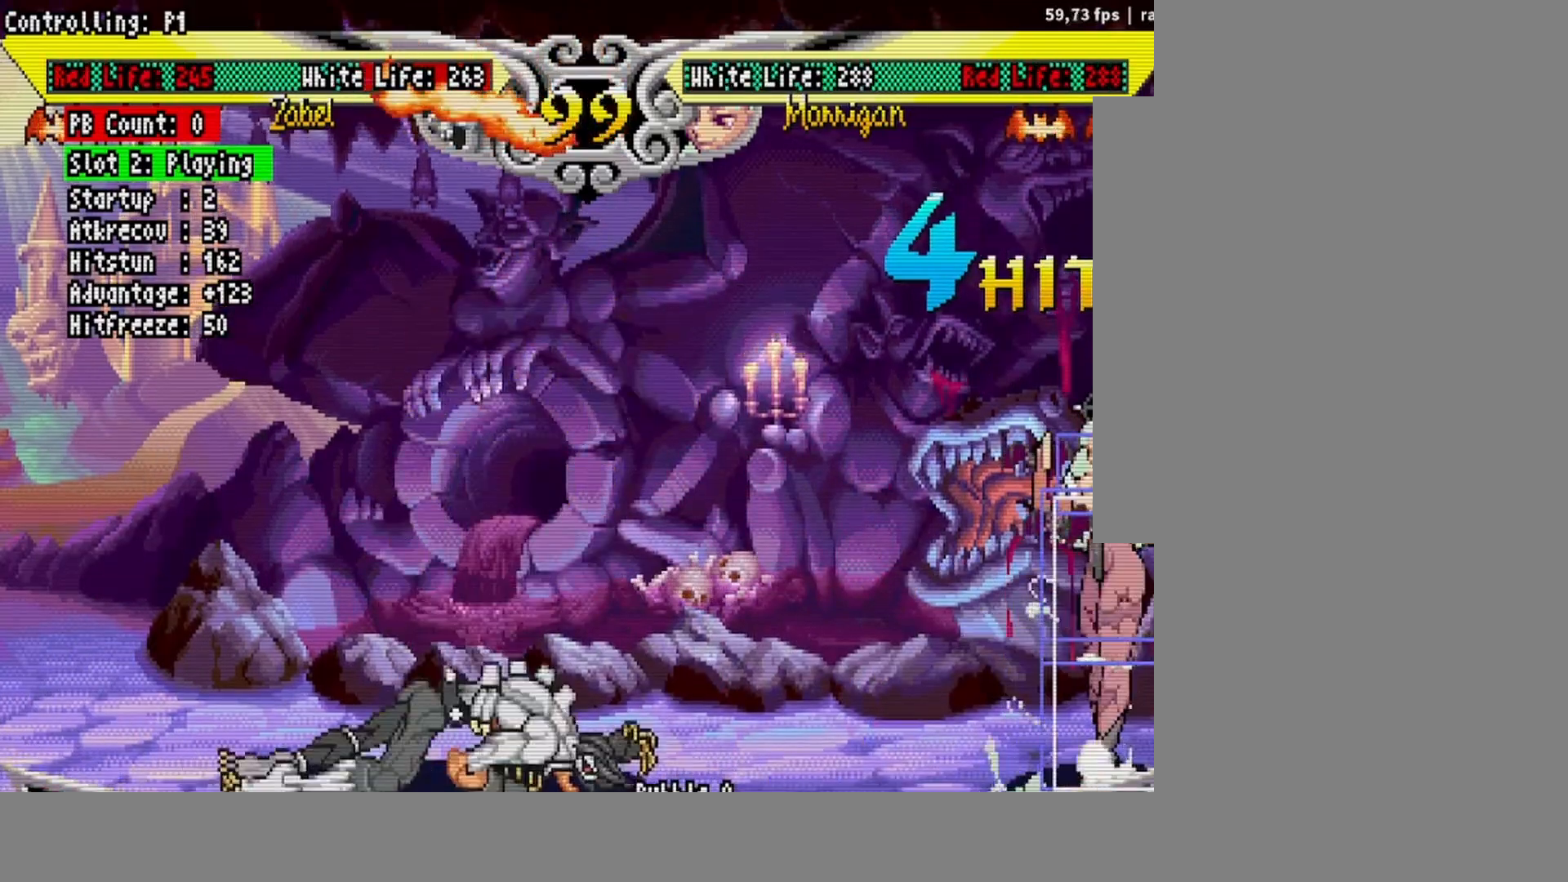
{"buttons": ["DPAD_RIGHT"], "events": [[17, "R2", "up"], [100, "R2", "down"], [167, "R2", "up"], [217, "R2", "down"], [267, "R2", "up"], [317, "R2", "down"], [367, "R2", "up"], [433, "R2", "down"], [483, "R2", "up"]]}
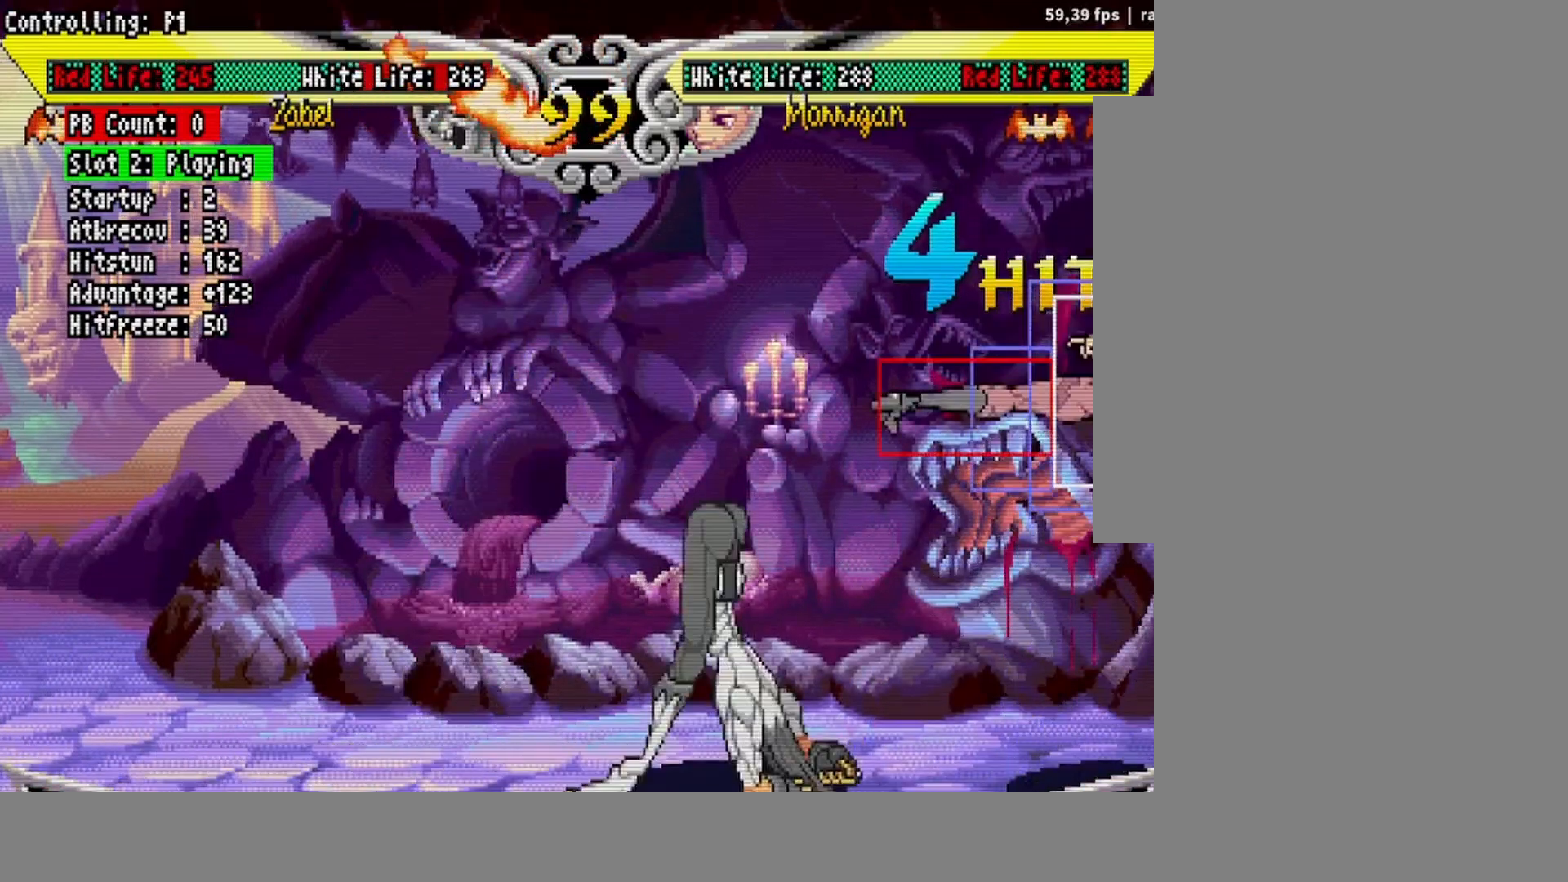
{"buttons": [], "events": [[33, "R2", "down"], [83, "R2", "up"], [100, "DPAD_RIGHT", "up"]]}
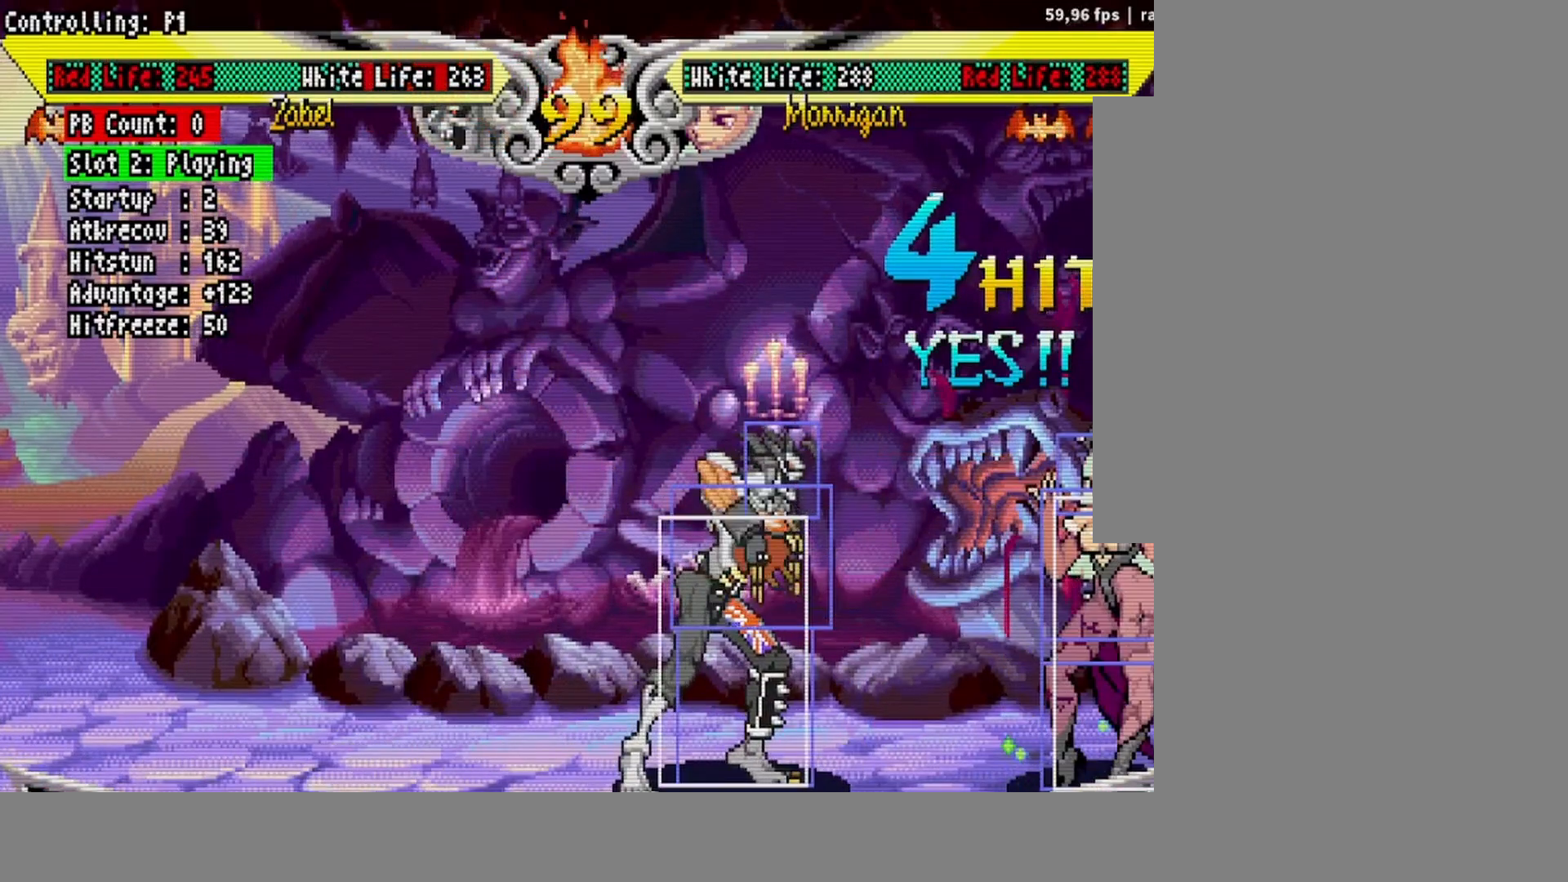
{"buttons": ["DPAD_RIGHT"], "events": [[183, "DPAD_RIGHT", "down"]]}